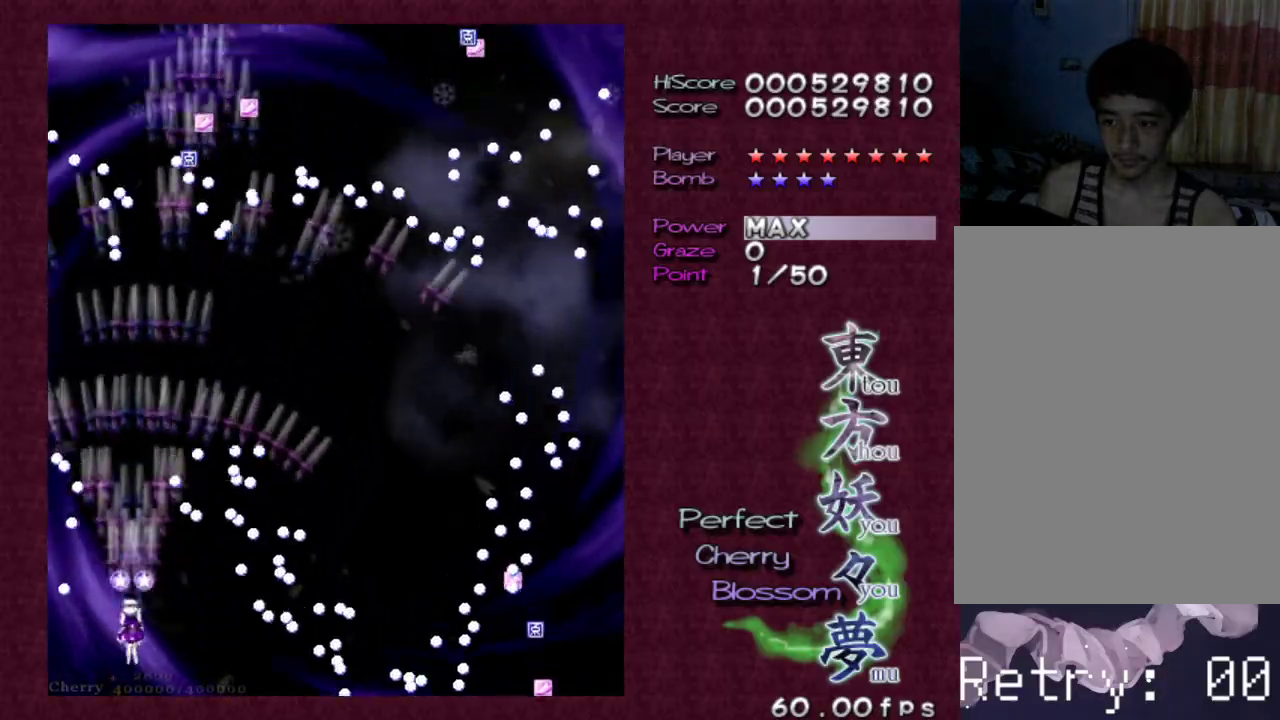
Gameplay with keyboard; each line is a JSON object with the keys held at the frame after it. "events" lists presses ("down") and releases ("up") of "c", "ctrl", "down", "escape", "left", "right", "shift", "up", "v", "x" and "z" between this image and that frame as [ms after this image, input, new state], when the widget could be followed in between. No other keys are recorded. Mouse input is not recorded.
{"keys": ["shift", "z"], "events": [[50, "up", "down"], [150, "shift", "up"], [333, "shift", "down"], [417, "up", "up"]]}
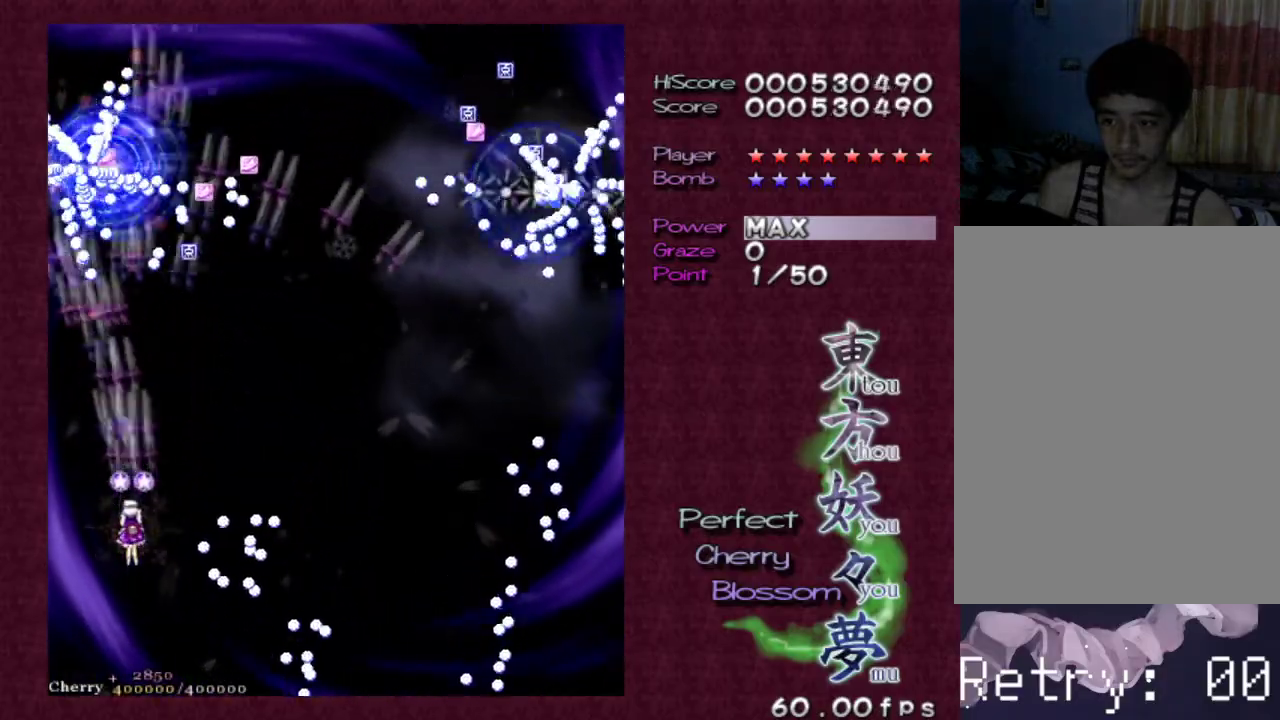
{"keys": ["right", "shift", "z"], "events": [[250, "right", "down"], [350, "up", "down"], [483, "up", "up"]]}
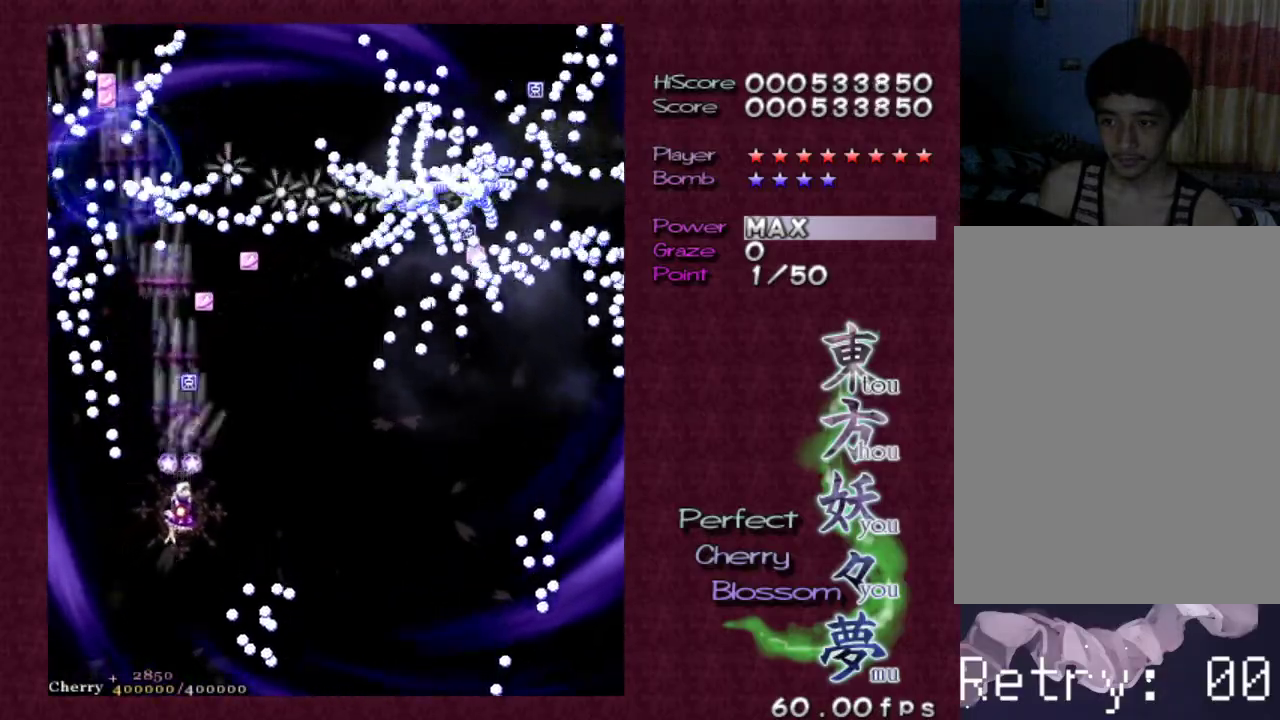
{"keys": ["z"], "events": [[33, "right", "up"], [183, "down", "down"], [267, "shift", "up"], [317, "down", "up"], [417, "down", "down"], [500, "down", "up"]]}
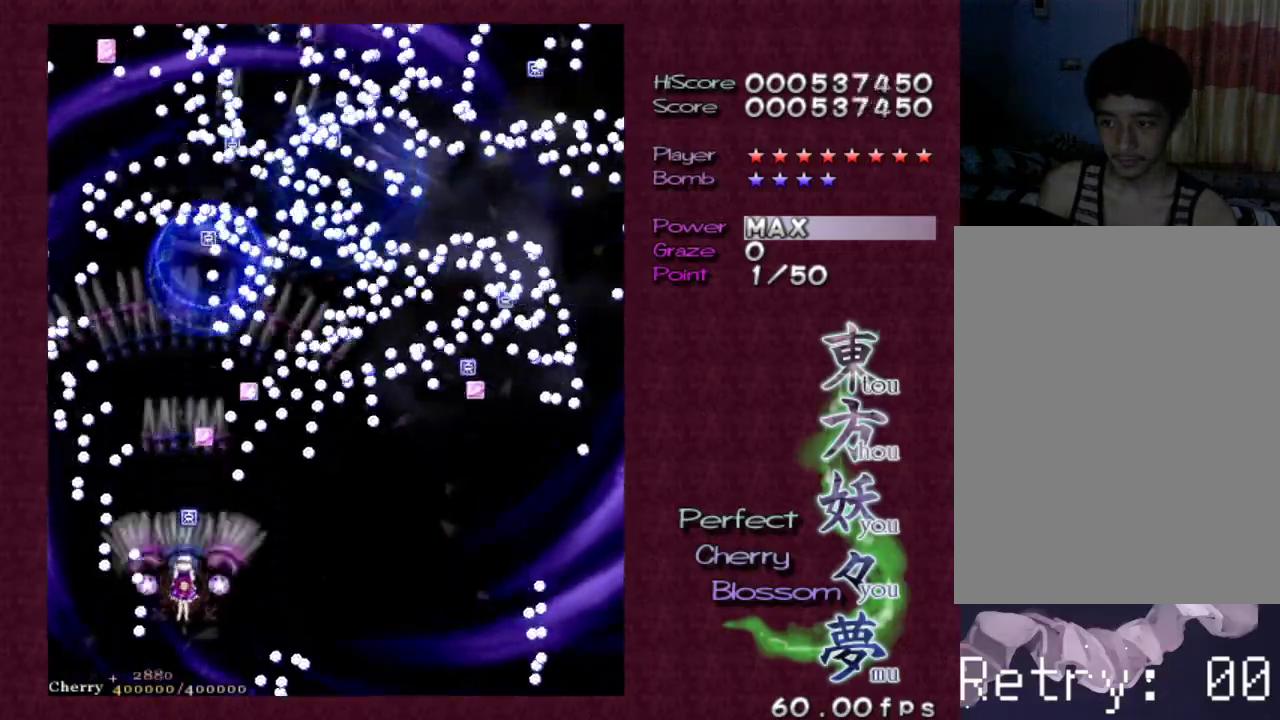
{"keys": ["right", "z"], "events": [[50, "shift", "down"], [100, "right", "down"], [233, "right", "up"], [467, "right", "down"], [467, "shift", "up"]]}
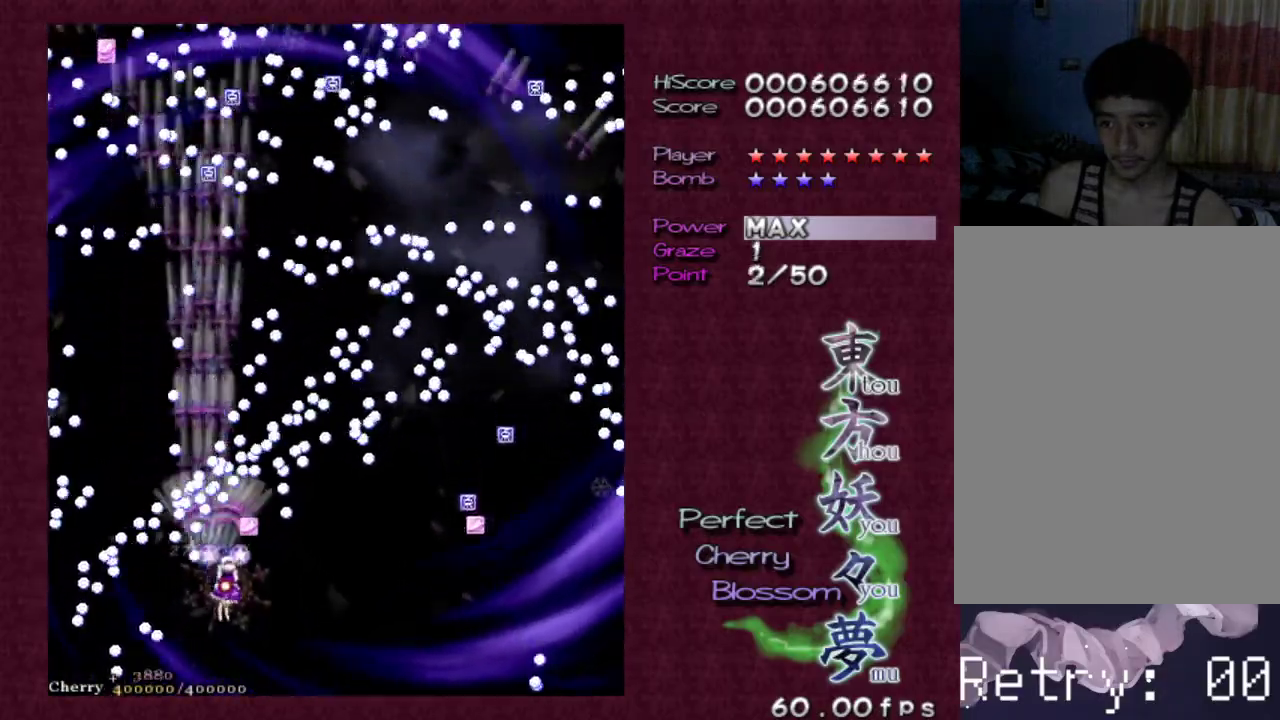
{"keys": ["right", "z"], "events": [[117, "down", "down"], [117, "right", "up"], [300, "down", "up"], [450, "right", "down"]]}
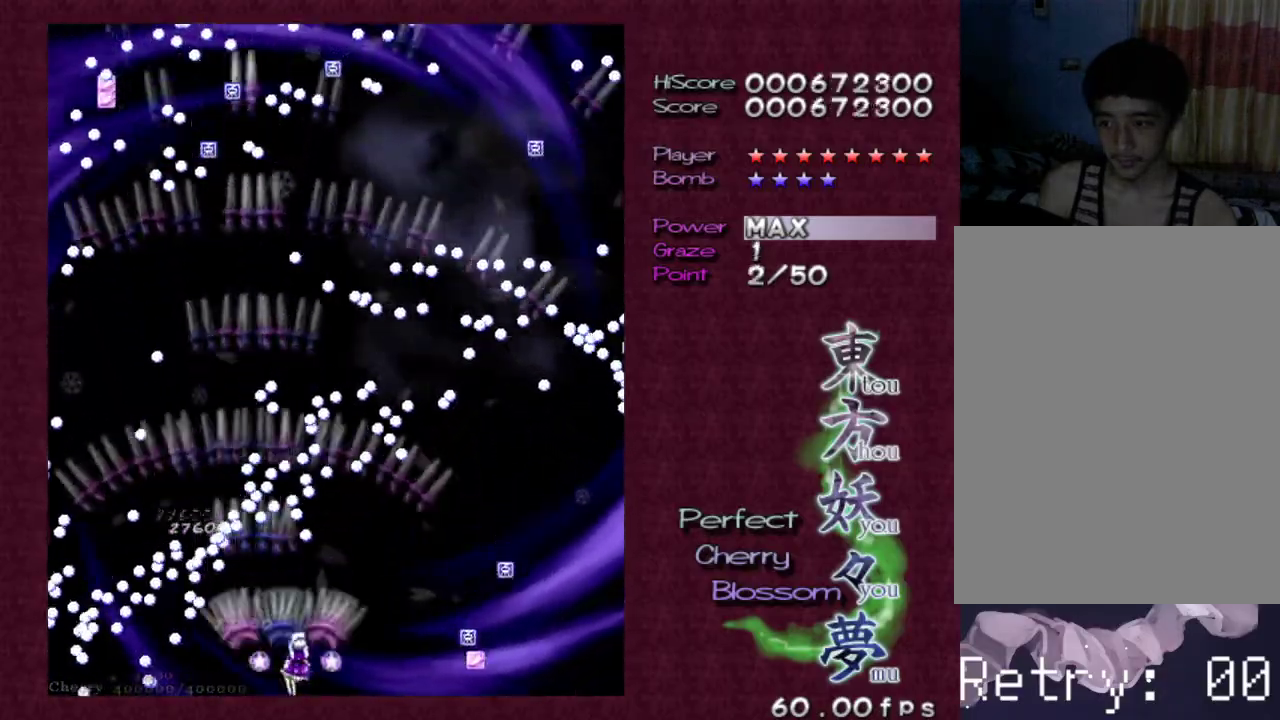
{"keys": ["right", "z"], "events": []}
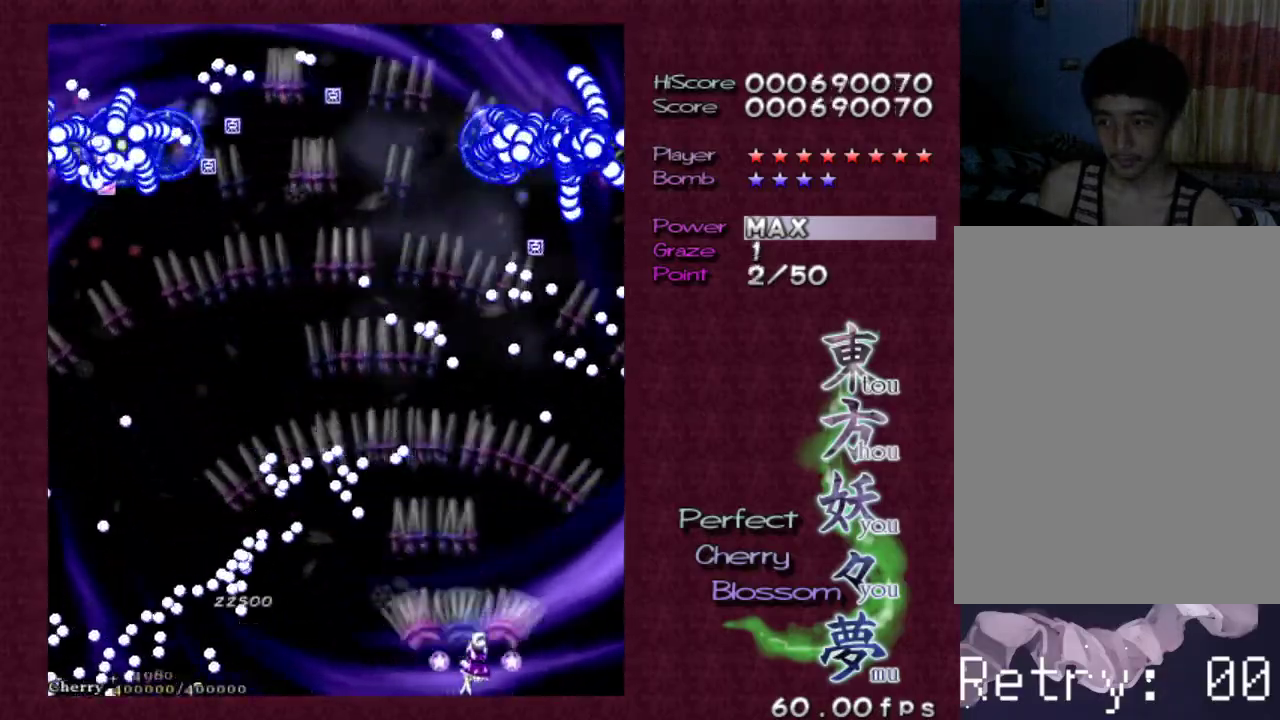
{"keys": ["left", "shift", "z"], "events": [[150, "right", "up"], [150, "shift", "down"], [333, "left", "down"], [333, "up", "down"], [433, "up", "up"]]}
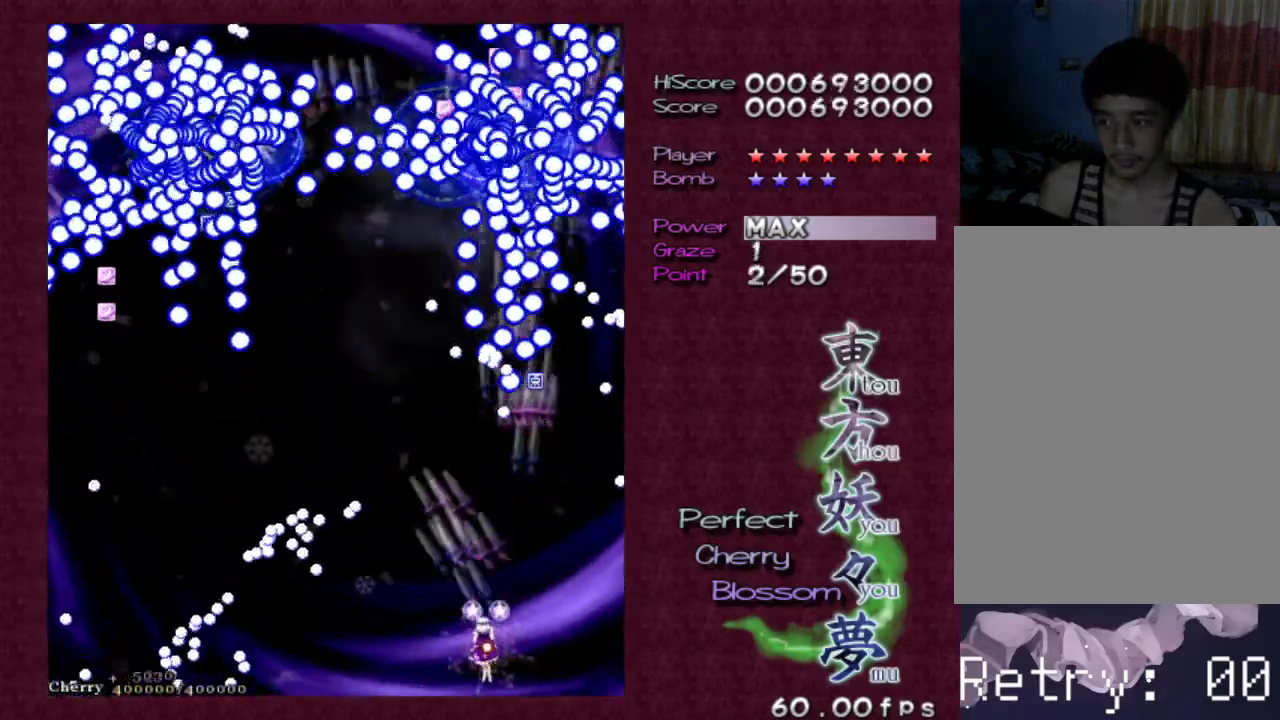
{"keys": ["left", "shift", "z"], "events": [[17, "shift", "up"], [117, "up", "down"], [250, "left", "up"], [250, "up", "up"], [350, "shift", "down"], [400, "left", "down"]]}
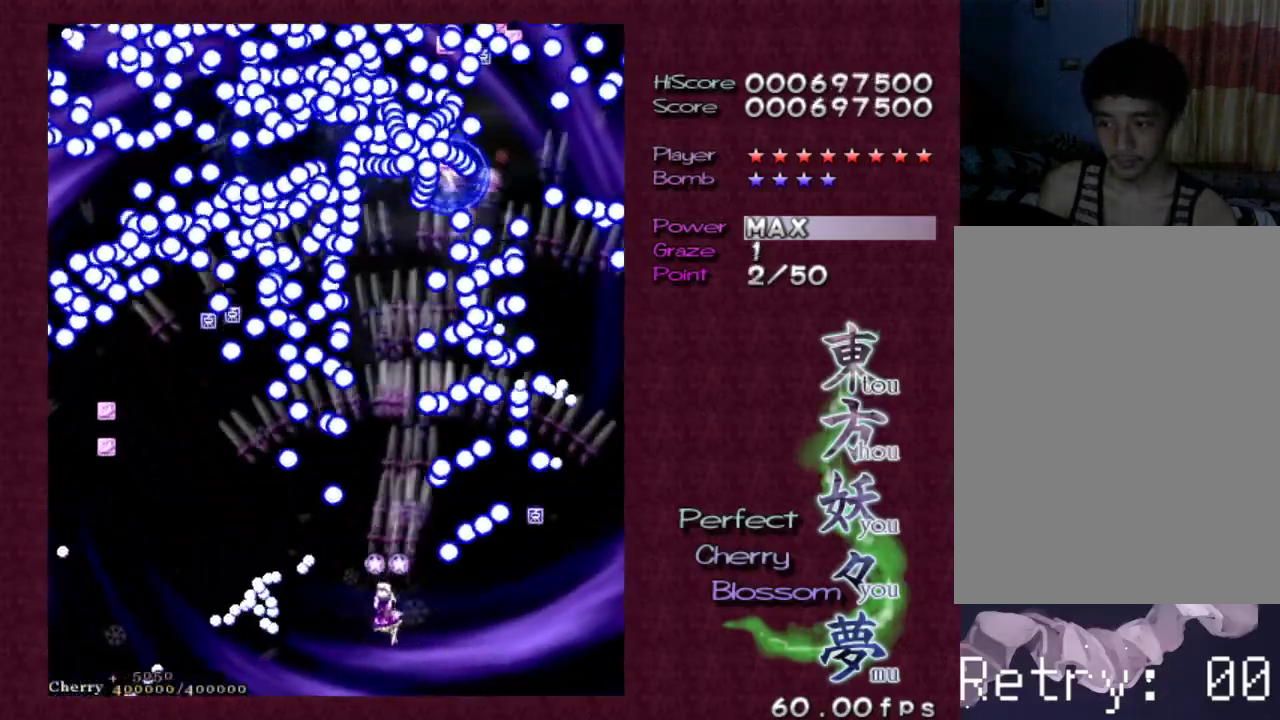
{"keys": ["left", "shift", "up", "z"], "events": [[33, "shift", "up"], [83, "down", "down"], [183, "down", "up"], [217, "left", "up"], [217, "shift", "down"], [467, "left", "down"], [467, "up", "down"]]}
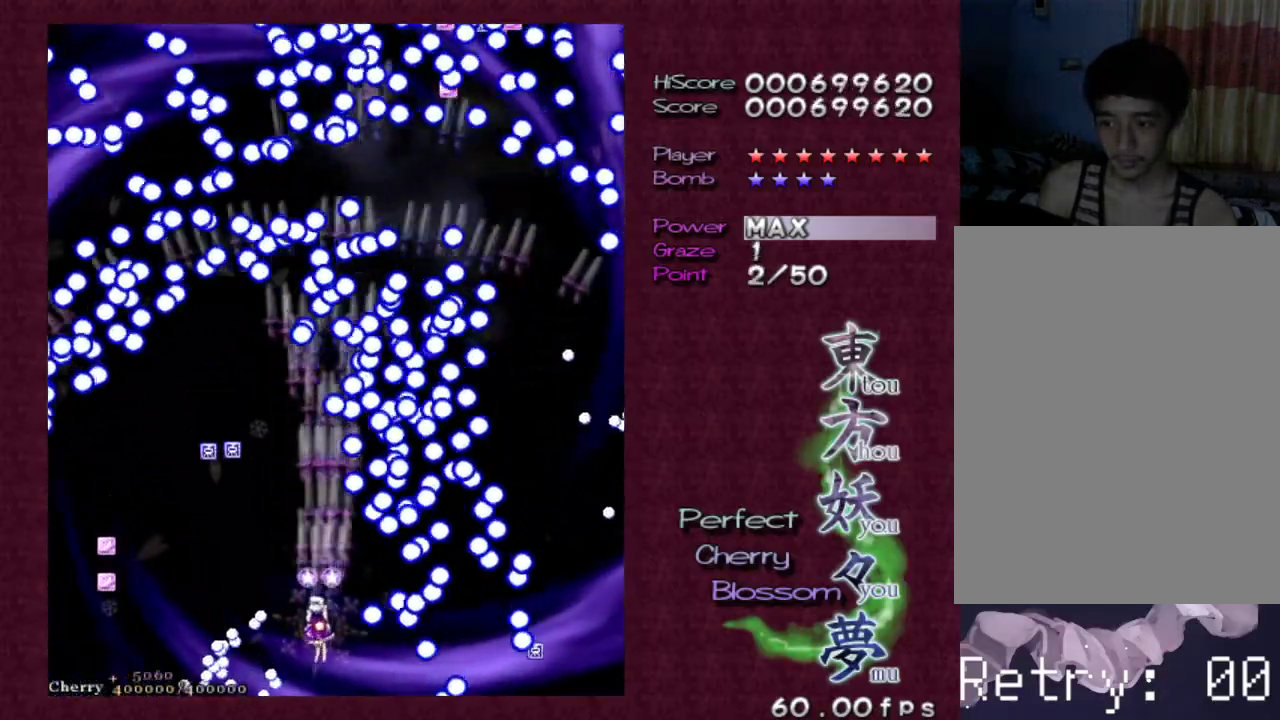
{"keys": ["left", "z"], "events": [[100, "shift", "up"], [283, "up", "up"]]}
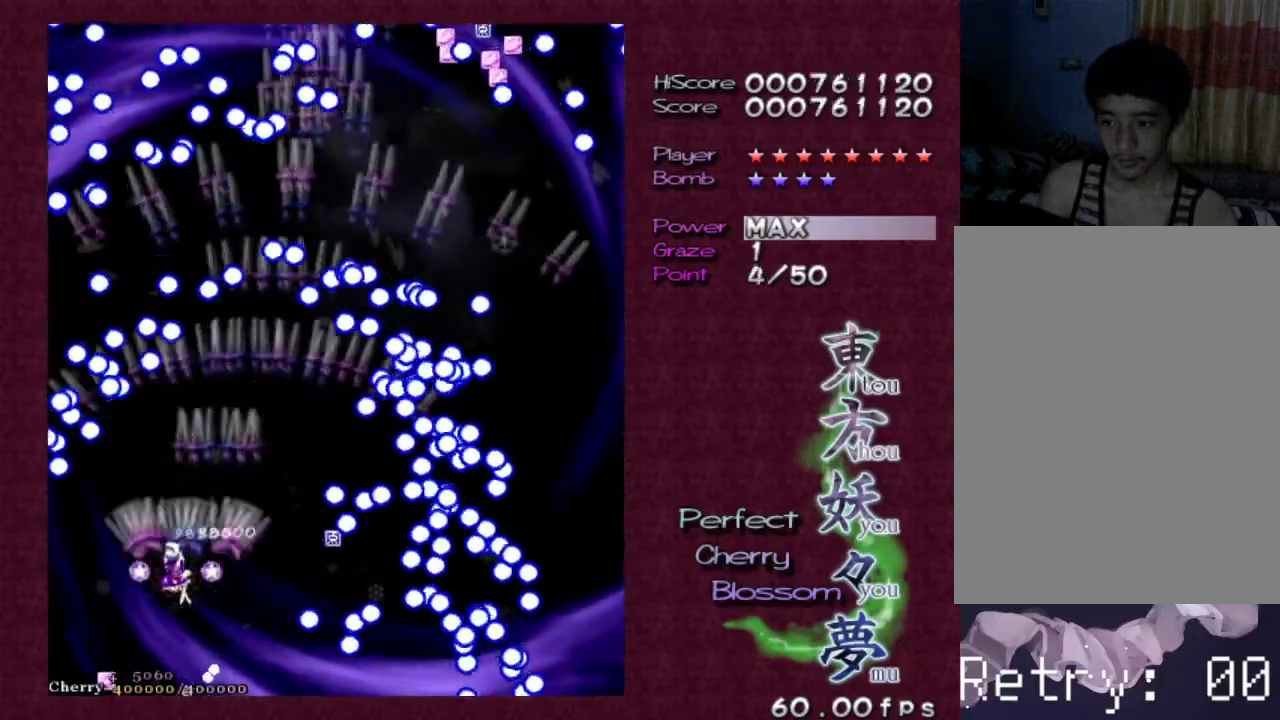
{"keys": ["shift", "z"], "events": [[167, "down", "down"], [267, "left", "up"], [350, "right", "down"], [400, "down", "up"], [483, "right", "up"], [483, "shift", "down"]]}
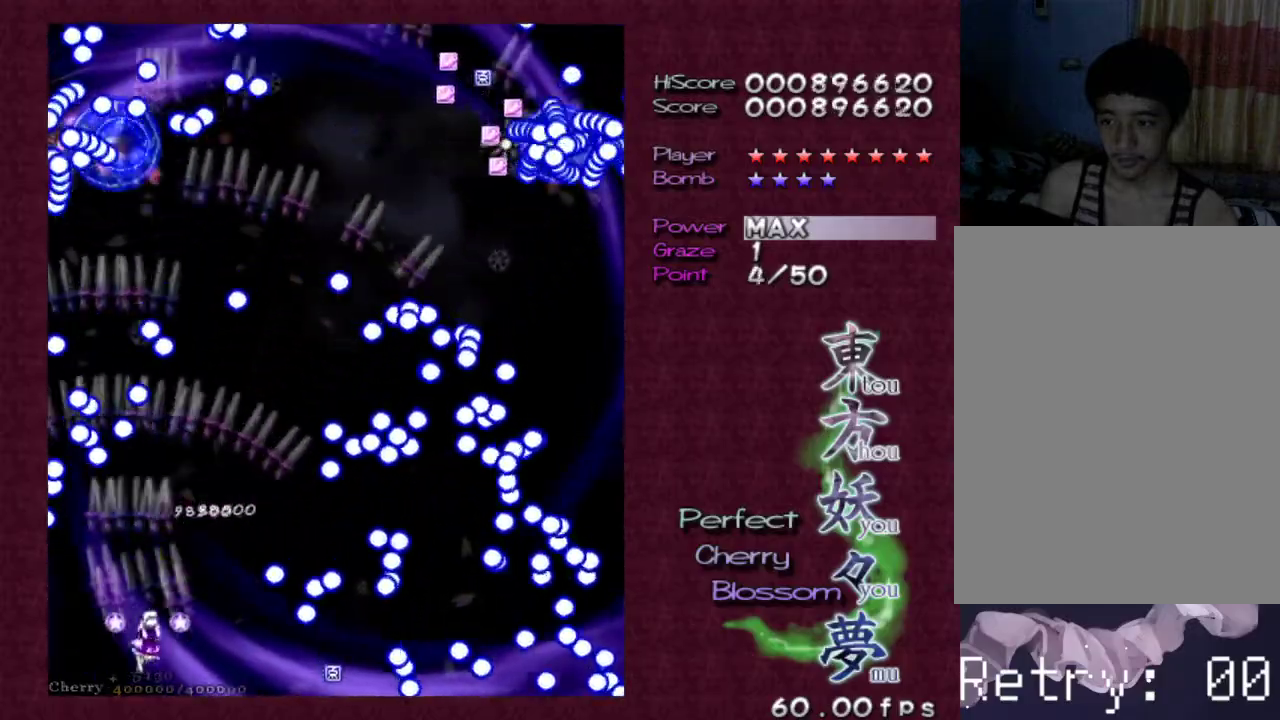
{"keys": ["up", "z"], "events": [[133, "up", "down"], [317, "right", "down"], [317, "shift", "up"], [417, "right", "up"]]}
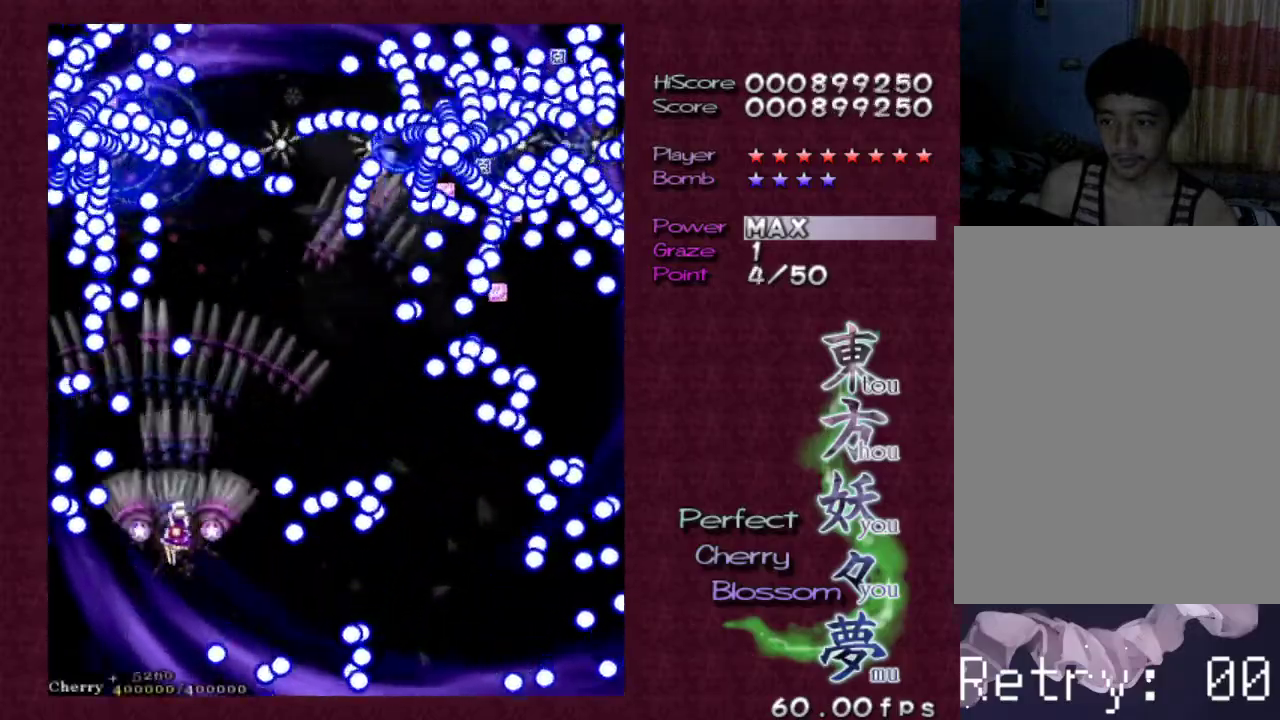
{"keys": ["down", "right", "z"], "events": [[150, "right", "down"], [333, "up", "up"], [383, "down", "down"]]}
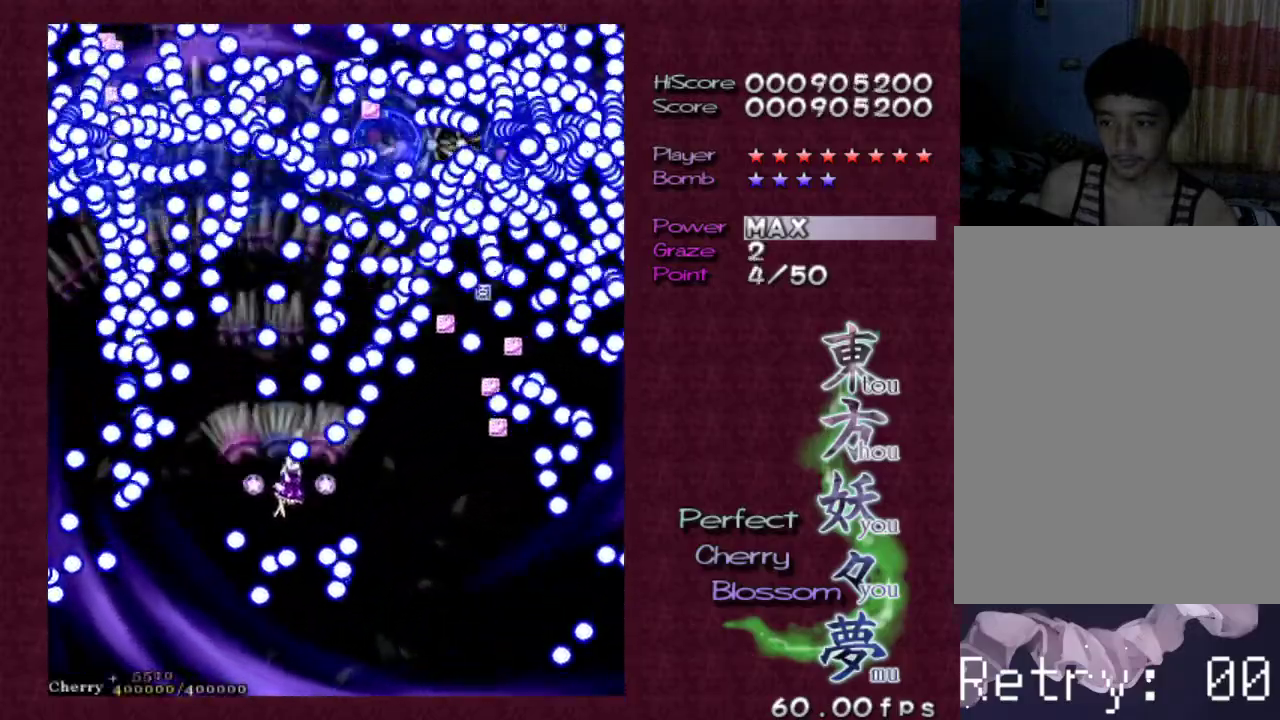
{"keys": ["down", "right", "z"], "events": [[200, "down", "up"], [350, "down", "down"]]}
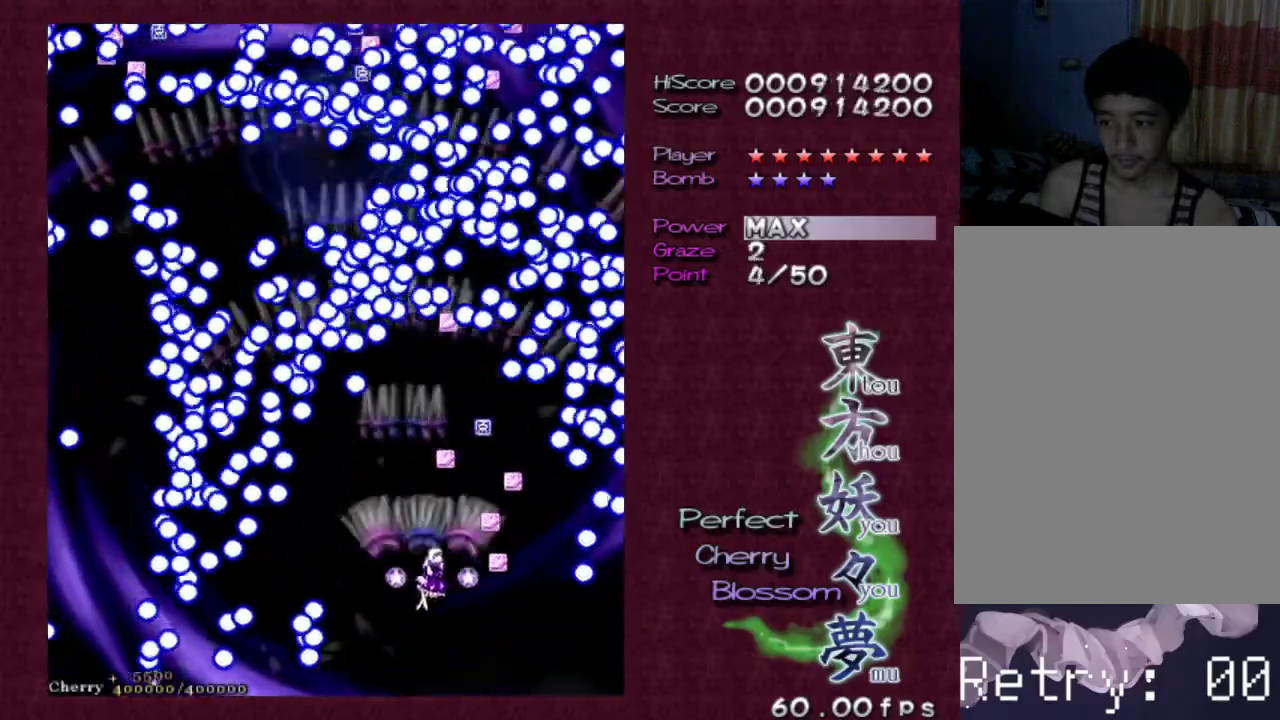
{"keys": ["up", "z"], "events": [[83, "down", "up"], [217, "left", "down"], [217, "right", "up"], [217, "shift", "down"], [283, "up", "down"], [417, "shift", "up"], [417, "up", "up"], [450, "left", "up"], [500, "up", "down"]]}
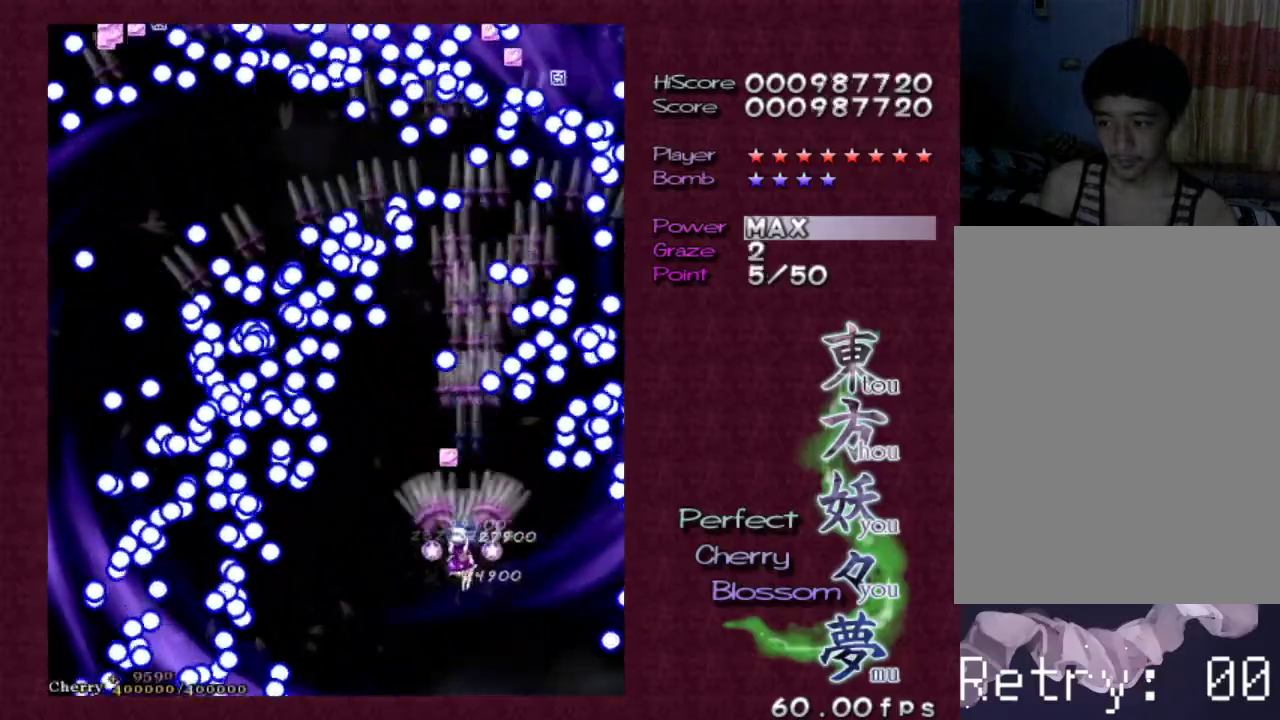
{"keys": ["z"], "events": [[50, "left", "down"], [150, "left", "up"], [333, "left", "down"], [383, "up", "up"], [433, "left", "up"]]}
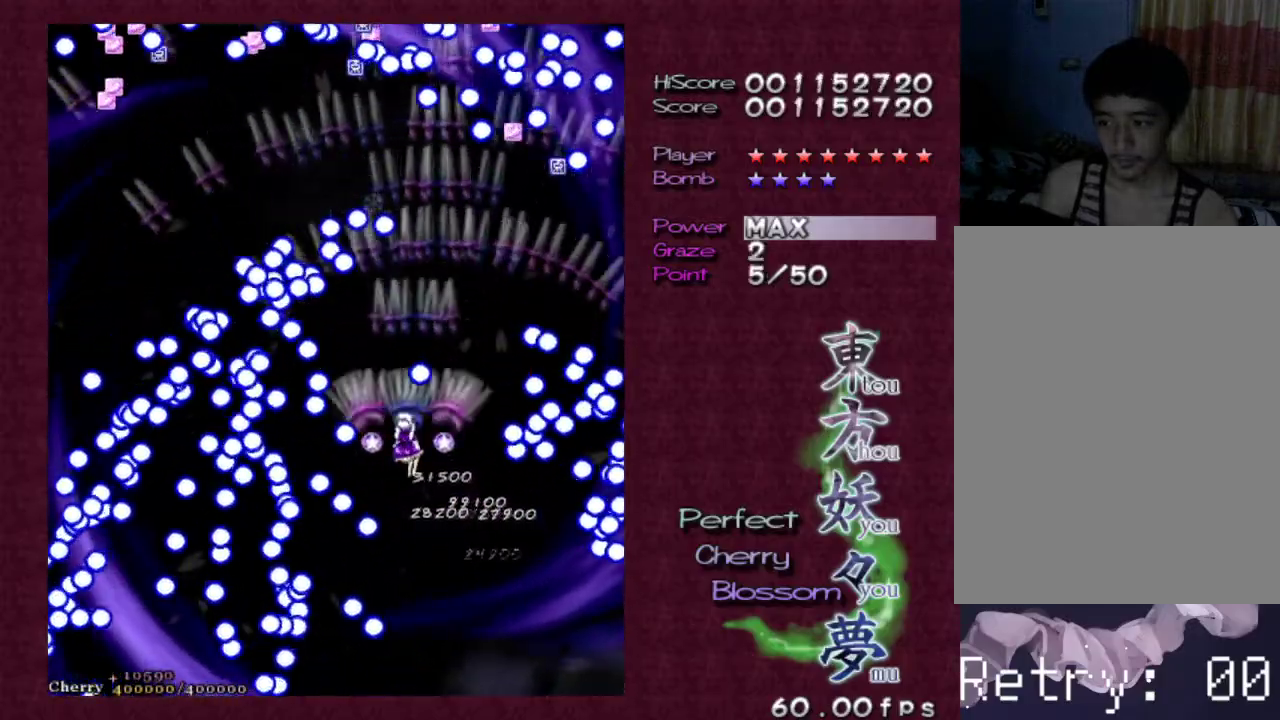
{"keys": ["right", "up", "z"], "events": [[167, "up", "down"], [400, "right", "down"]]}
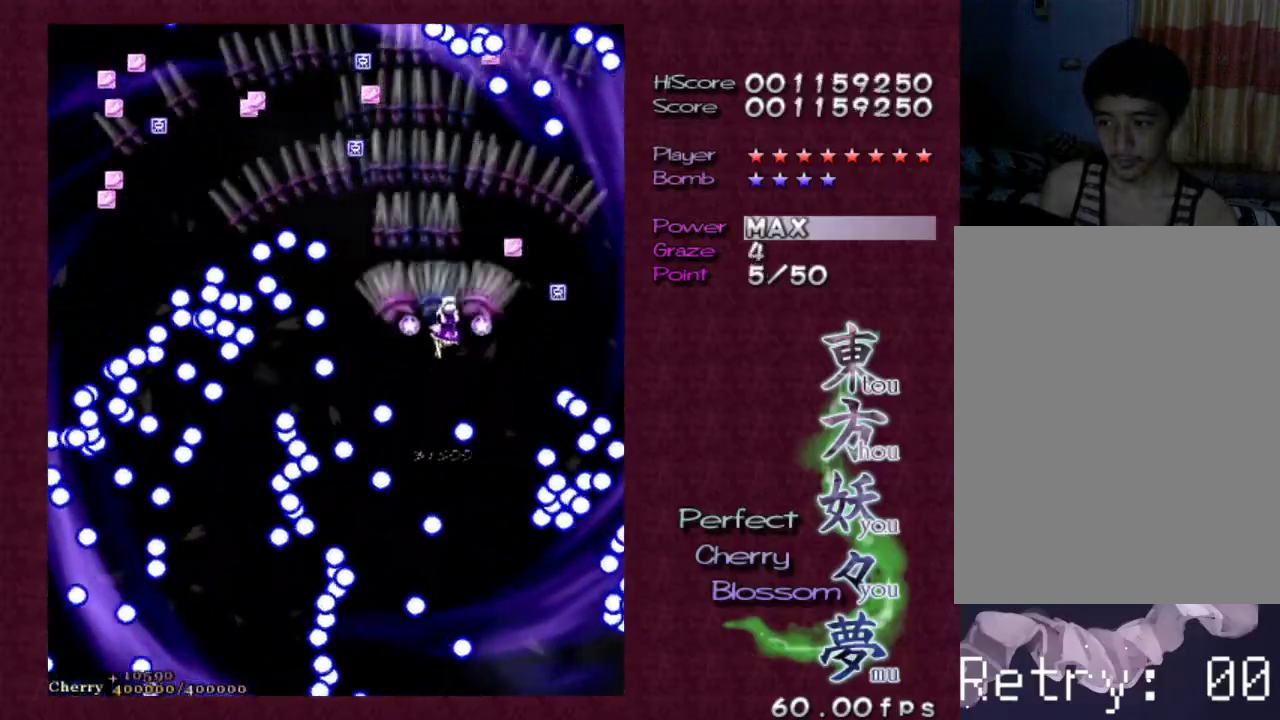
{"keys": ["z"], "events": [[83, "right", "up"], [500, "up", "up"]]}
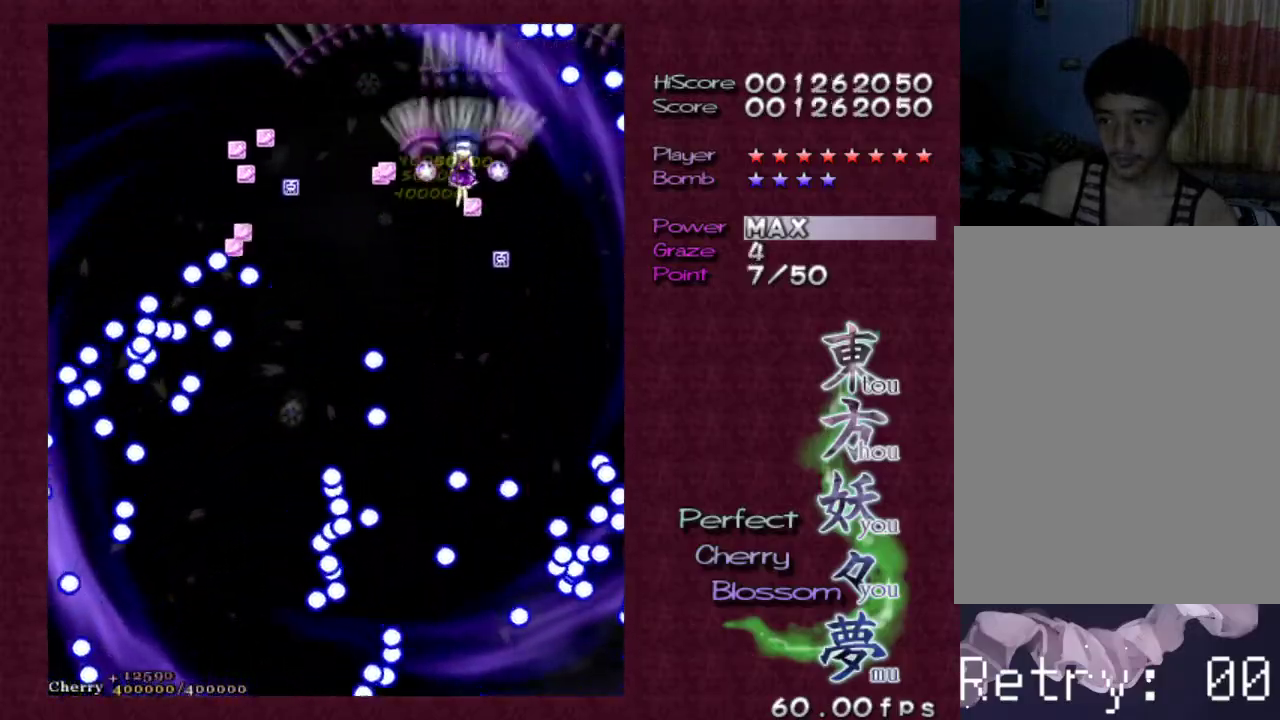
{"keys": ["z"], "events": [[100, "down", "down"], [233, "right", "down"], [383, "down", "up"], [417, "right", "up"]]}
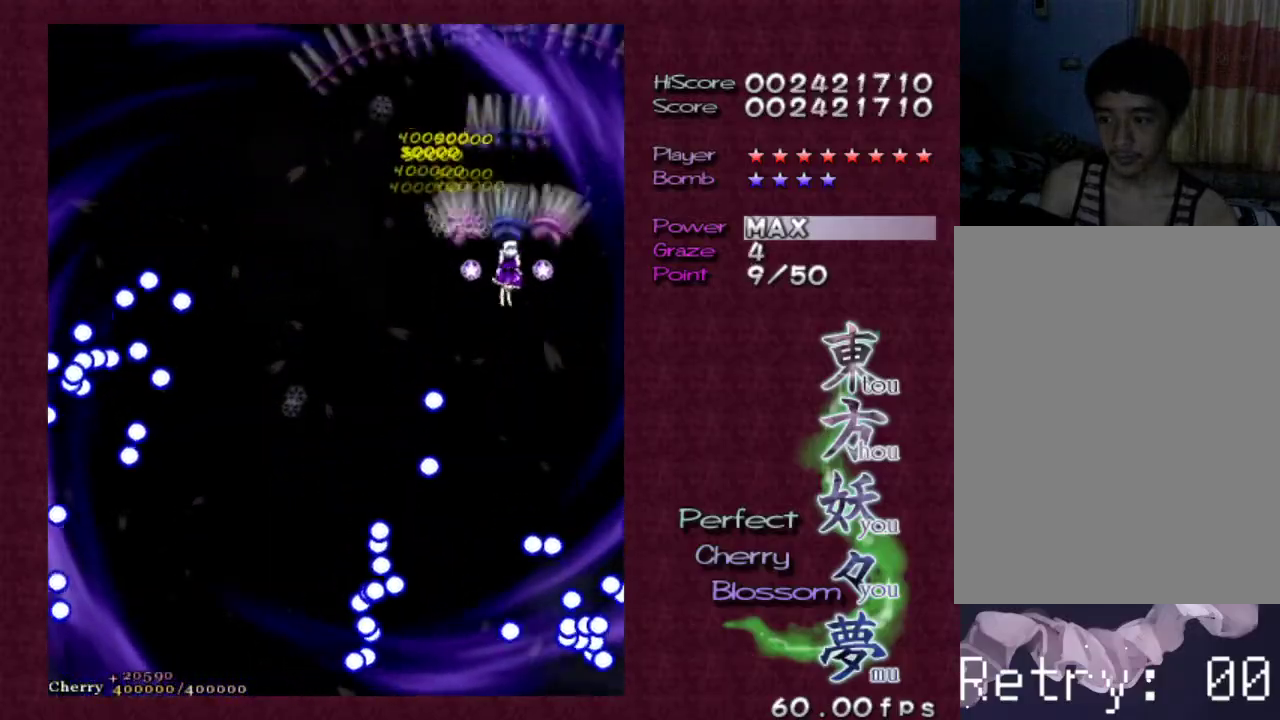
{"keys": ["down", "right", "z"], "events": [[17, "down", "down"], [117, "down", "up"], [500, "down", "down"], [500, "right", "down"]]}
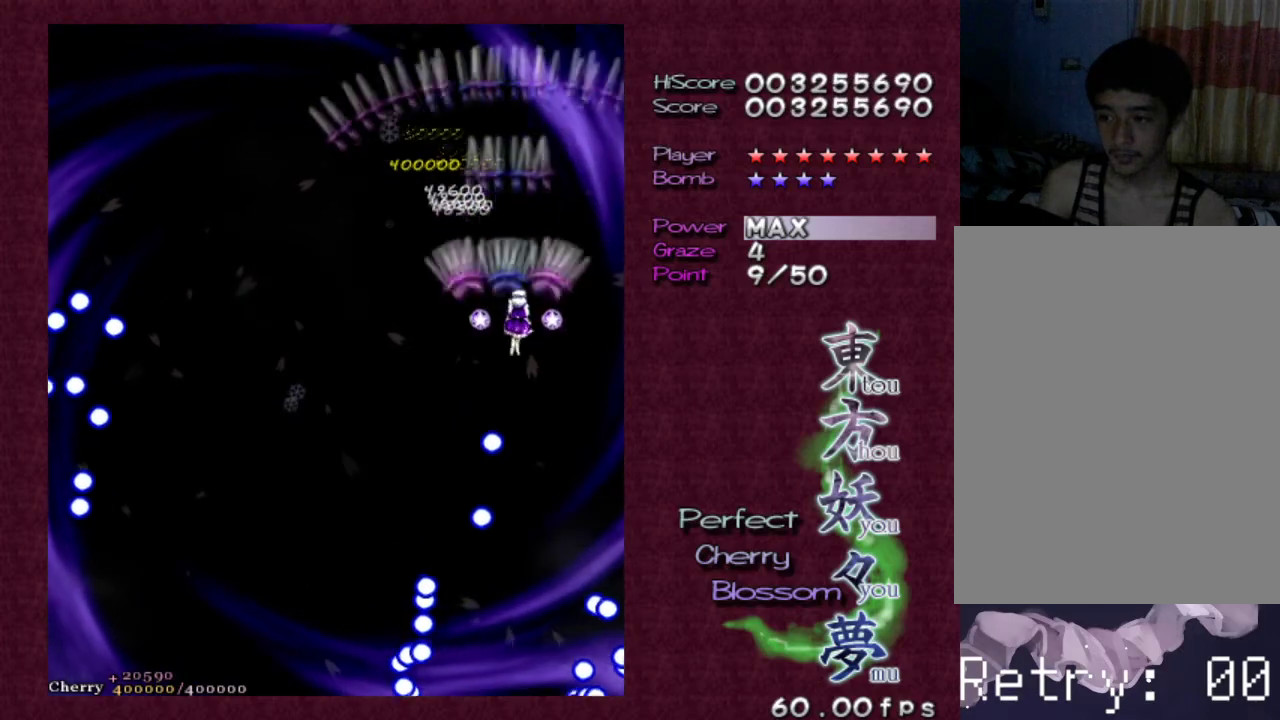
{"keys": ["z"], "events": [[83, "down", "up"], [133, "right", "up"]]}
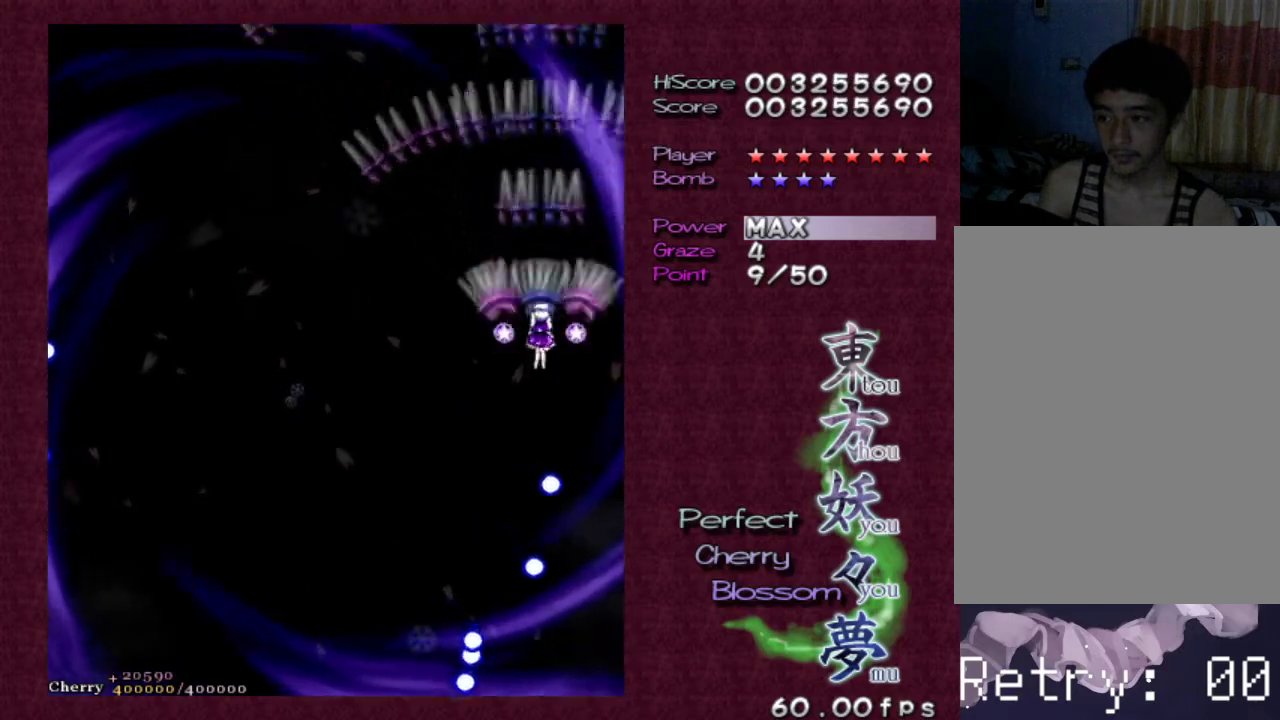
{"keys": ["z"], "events": []}
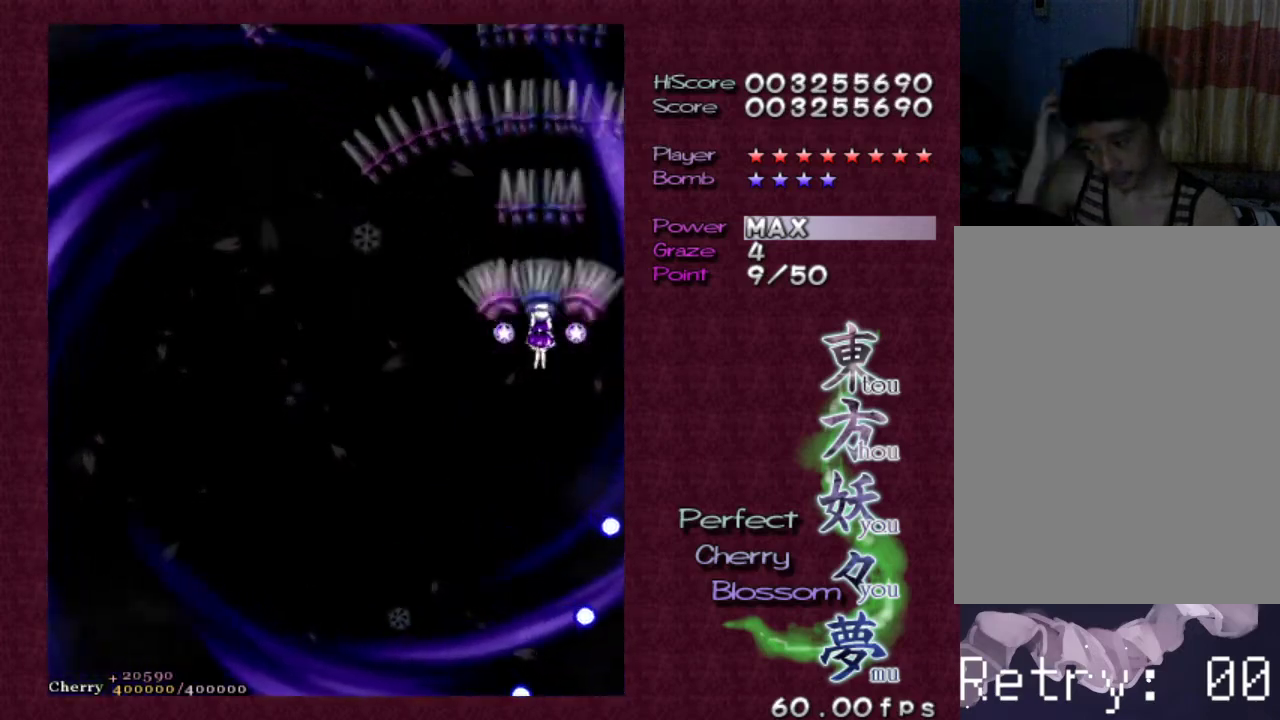
{"keys": ["z"], "events": []}
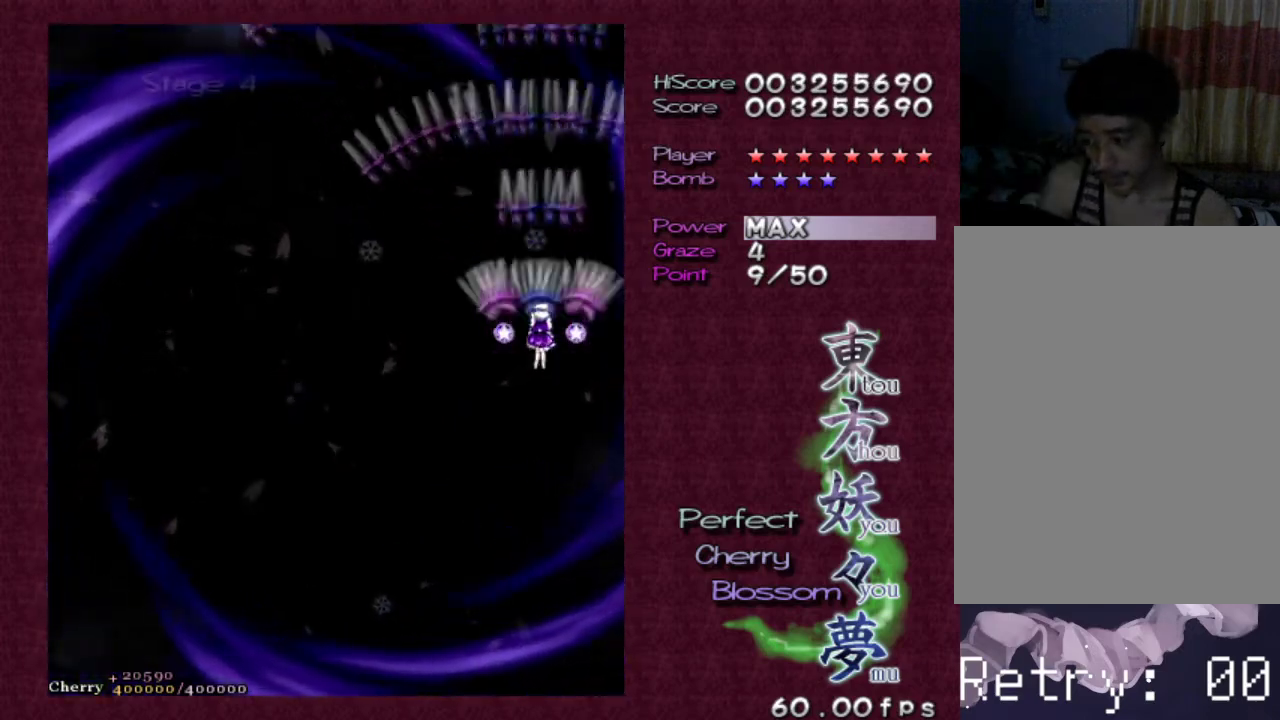
{"keys": ["z"], "events": [[367, "down", "down"], [367, "left", "down"], [500, "down", "up"], [500, "left", "up"]]}
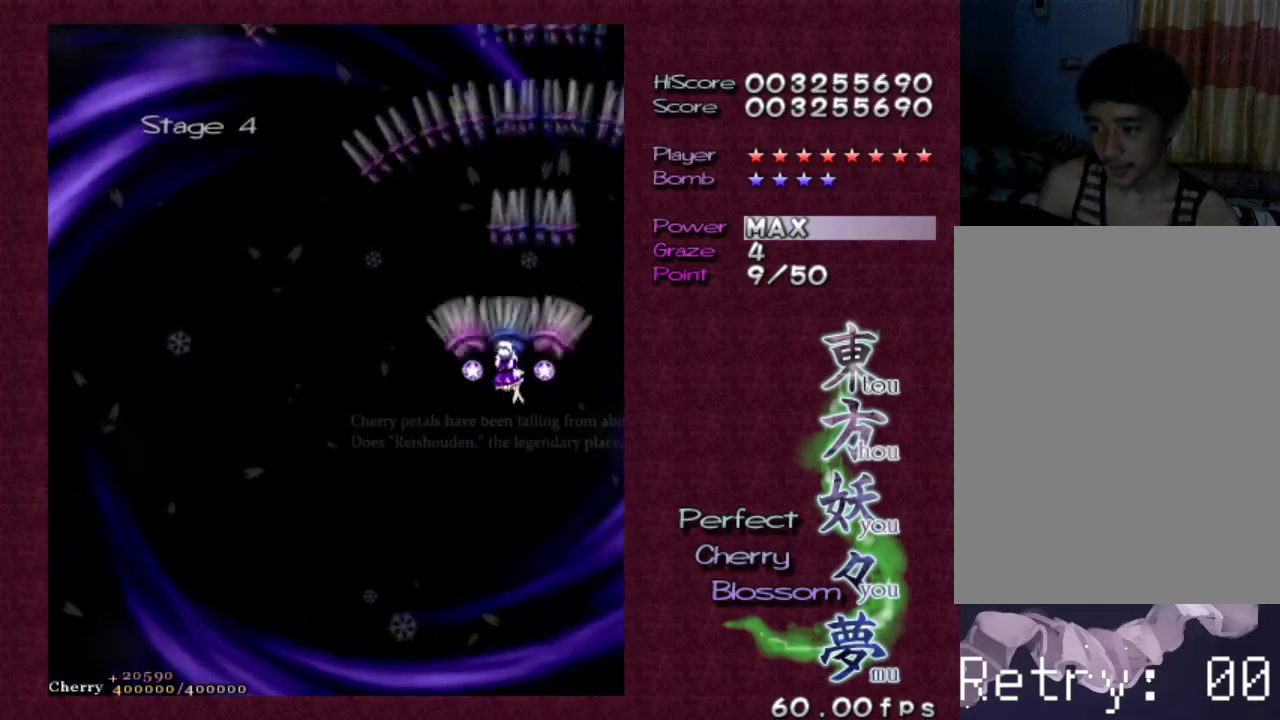
{"keys": ["down", "left", "z"], "events": [[383, "left", "down"], [417, "down", "down"]]}
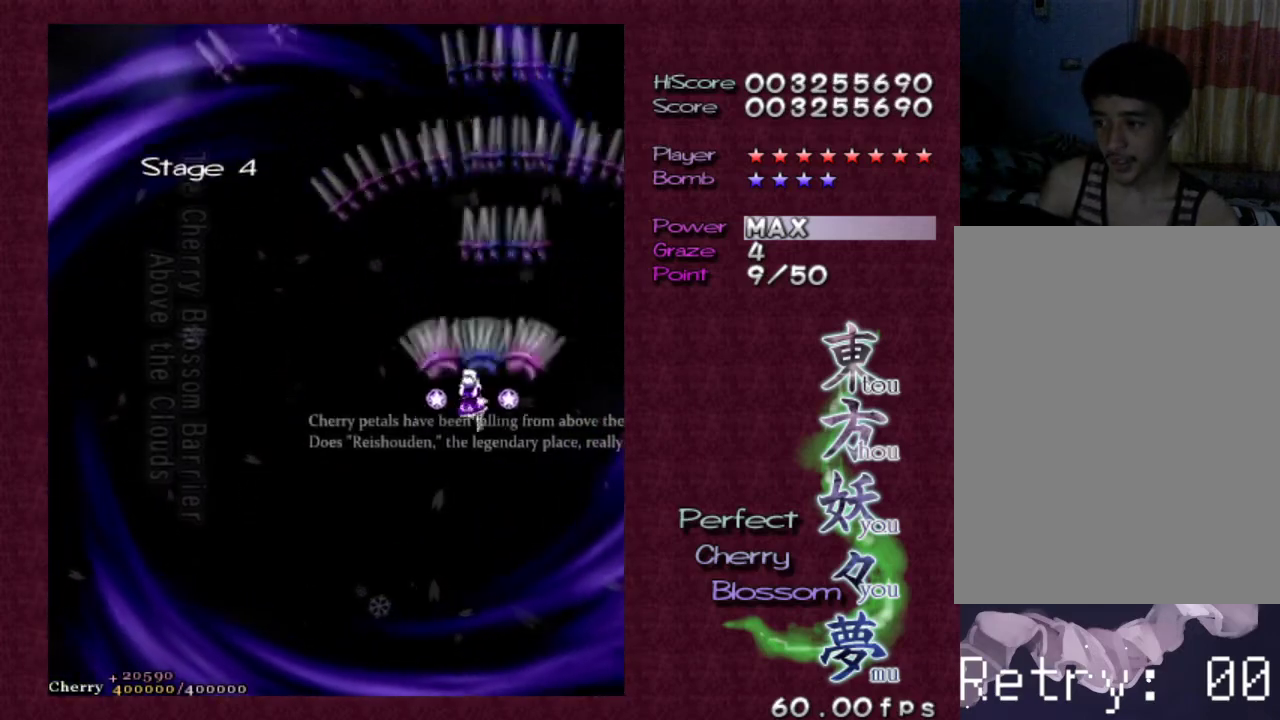
{"keys": ["z"], "events": [[250, "down", "up"], [350, "left", "up"]]}
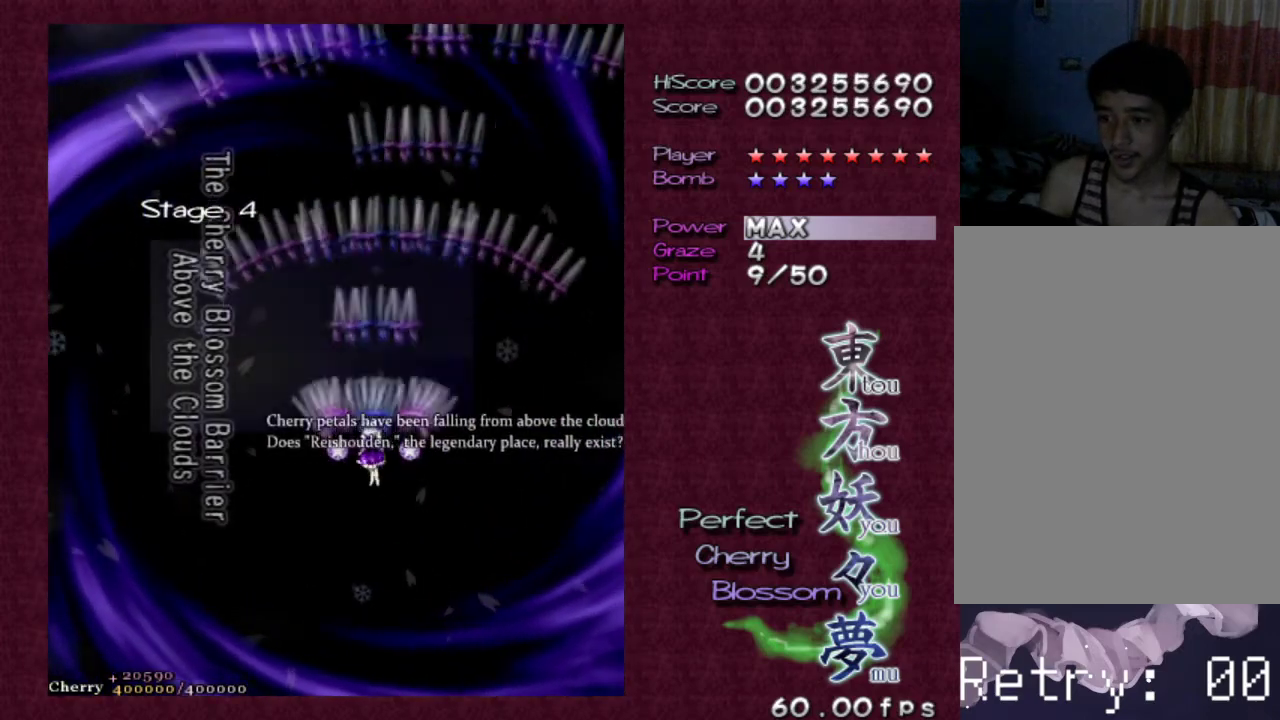
{"keys": ["left", "z"], "events": [[500, "left", "down"]]}
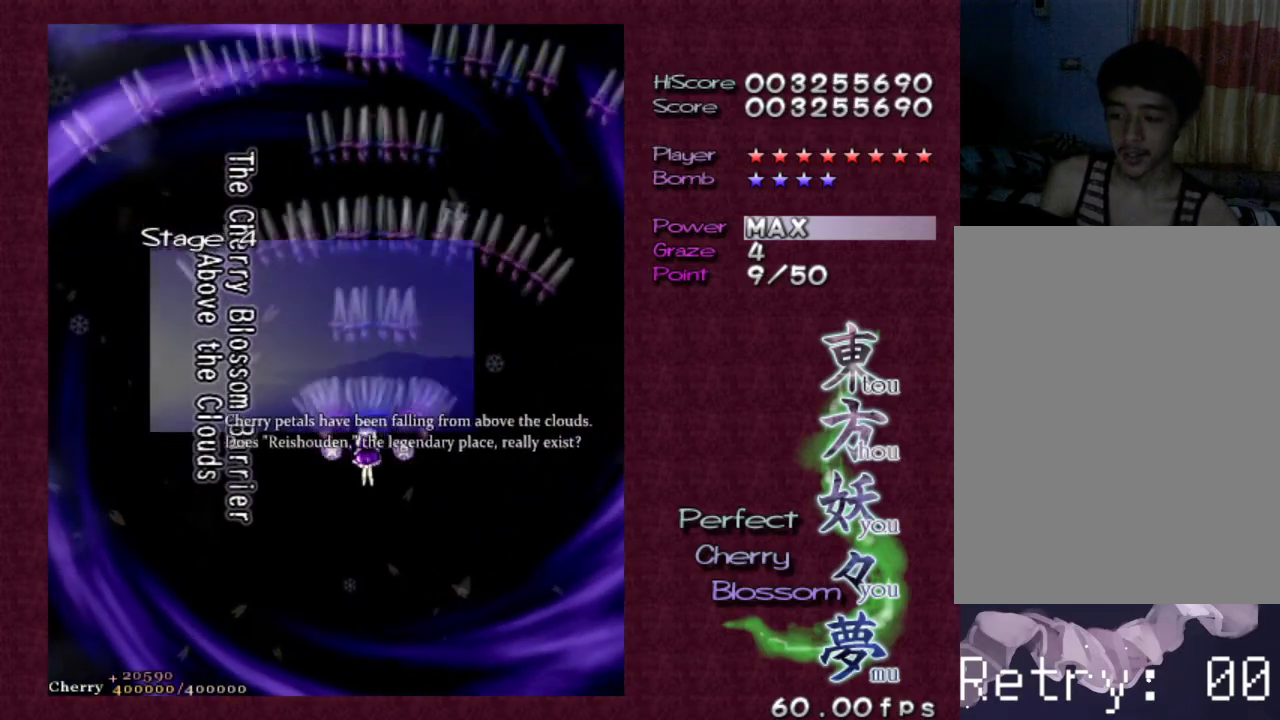
{"keys": ["z"], "events": [[50, "up", "down"], [150, "left", "up"], [200, "up", "up"]]}
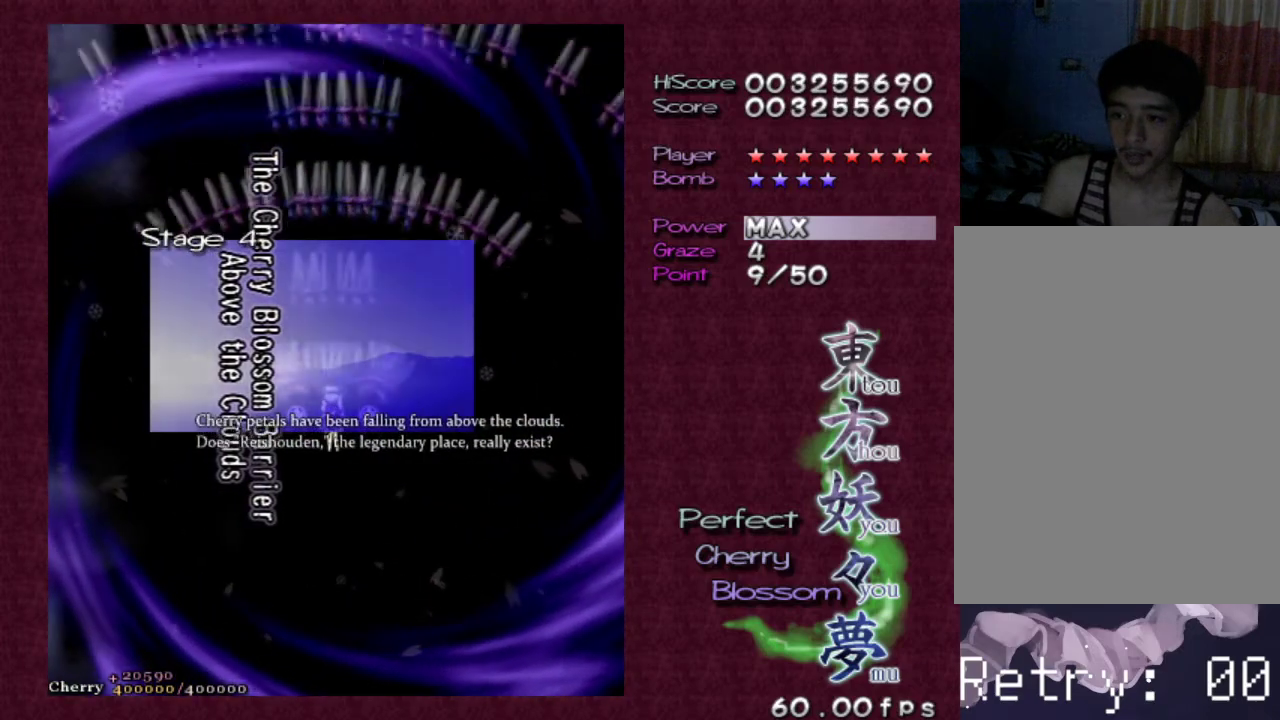
{"keys": ["z"], "events": []}
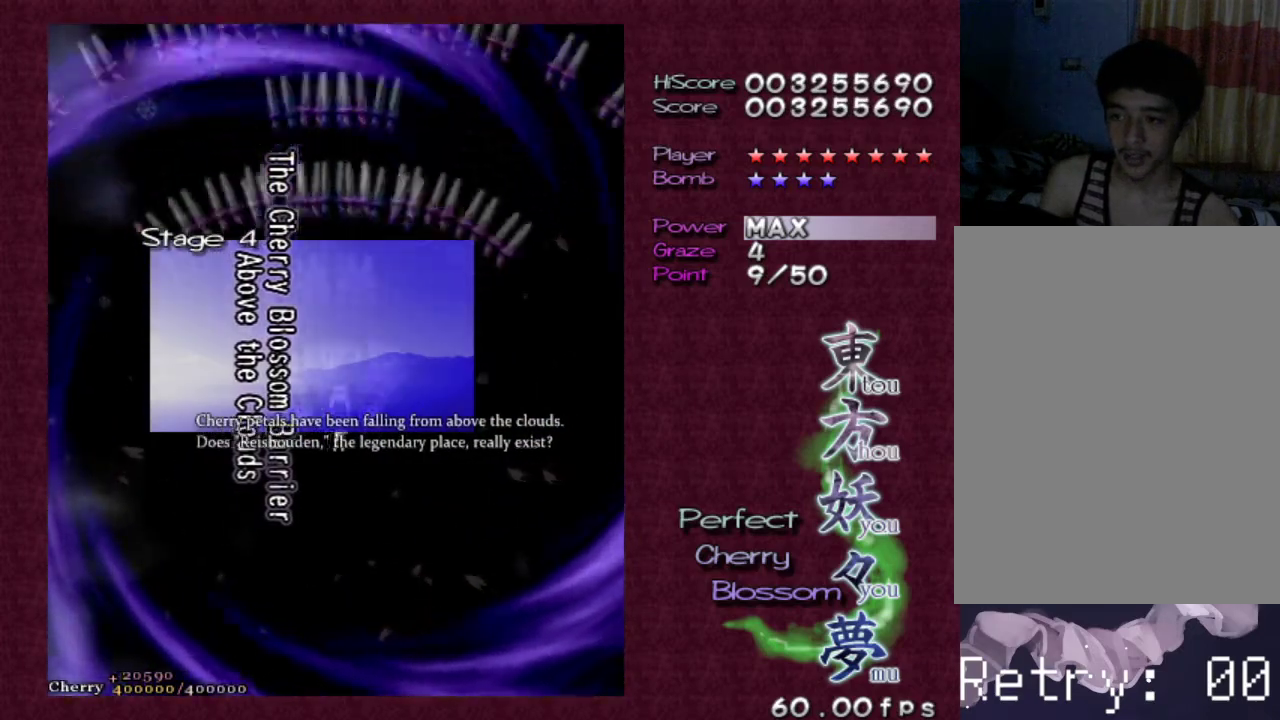
{"keys": ["right", "up", "z"], "events": [[33, "right", "down"], [83, "up", "down"], [167, "right", "up"], [217, "up", "up"], [417, "right", "down"], [467, "up", "down"]]}